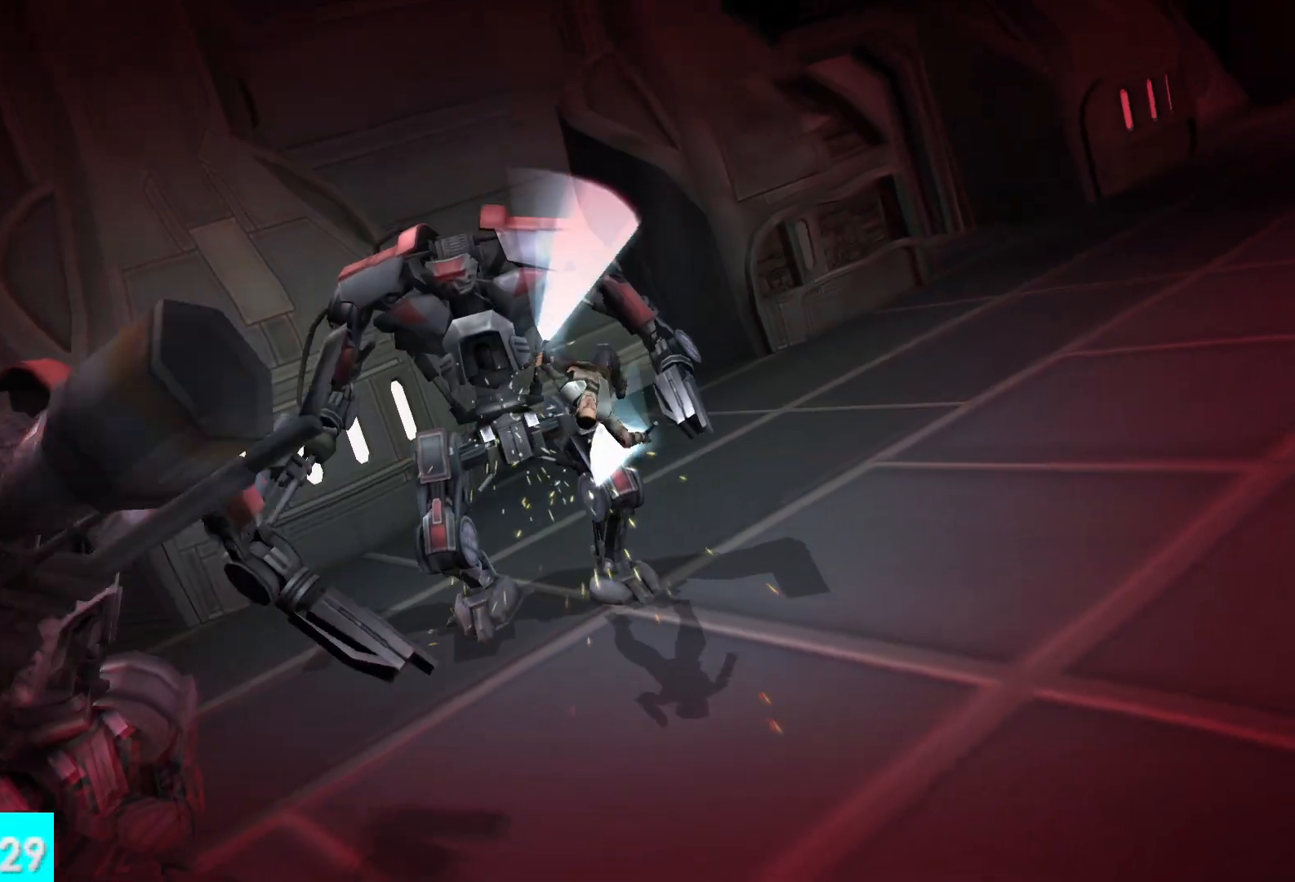
Gameplay with a controller (Xbox layout); each line is a JSON object with the inputs held at the frame after it. "button_events" lists button changes between this image and that frame as [ms after this image, input, new state], when the widget could be followed in between (sticks are given only as held states).
{"buttons": [], "left_stick": "center", "right_stick": "center", "button_events": []}
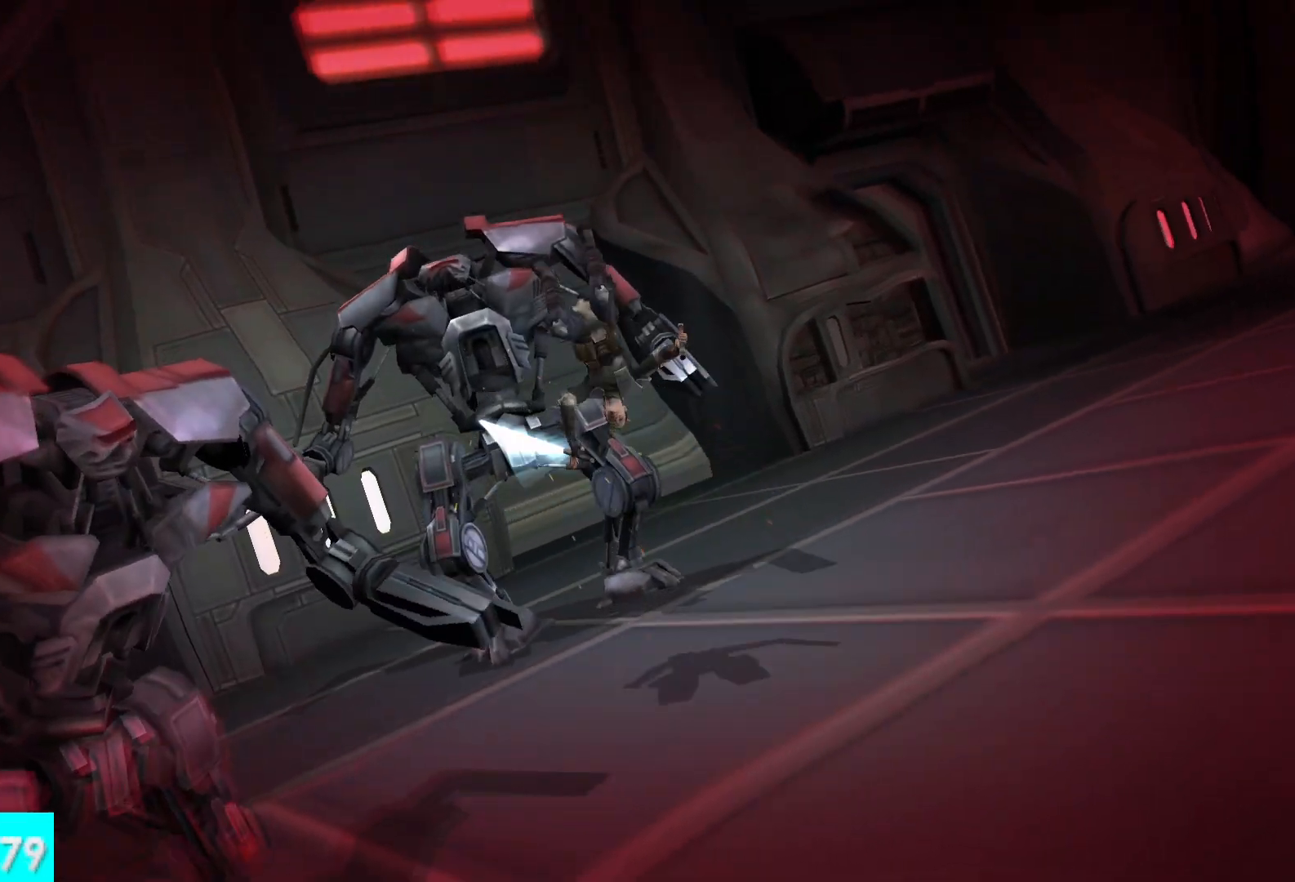
{"buttons": [], "left_stick": "center", "right_stick": "center", "button_events": []}
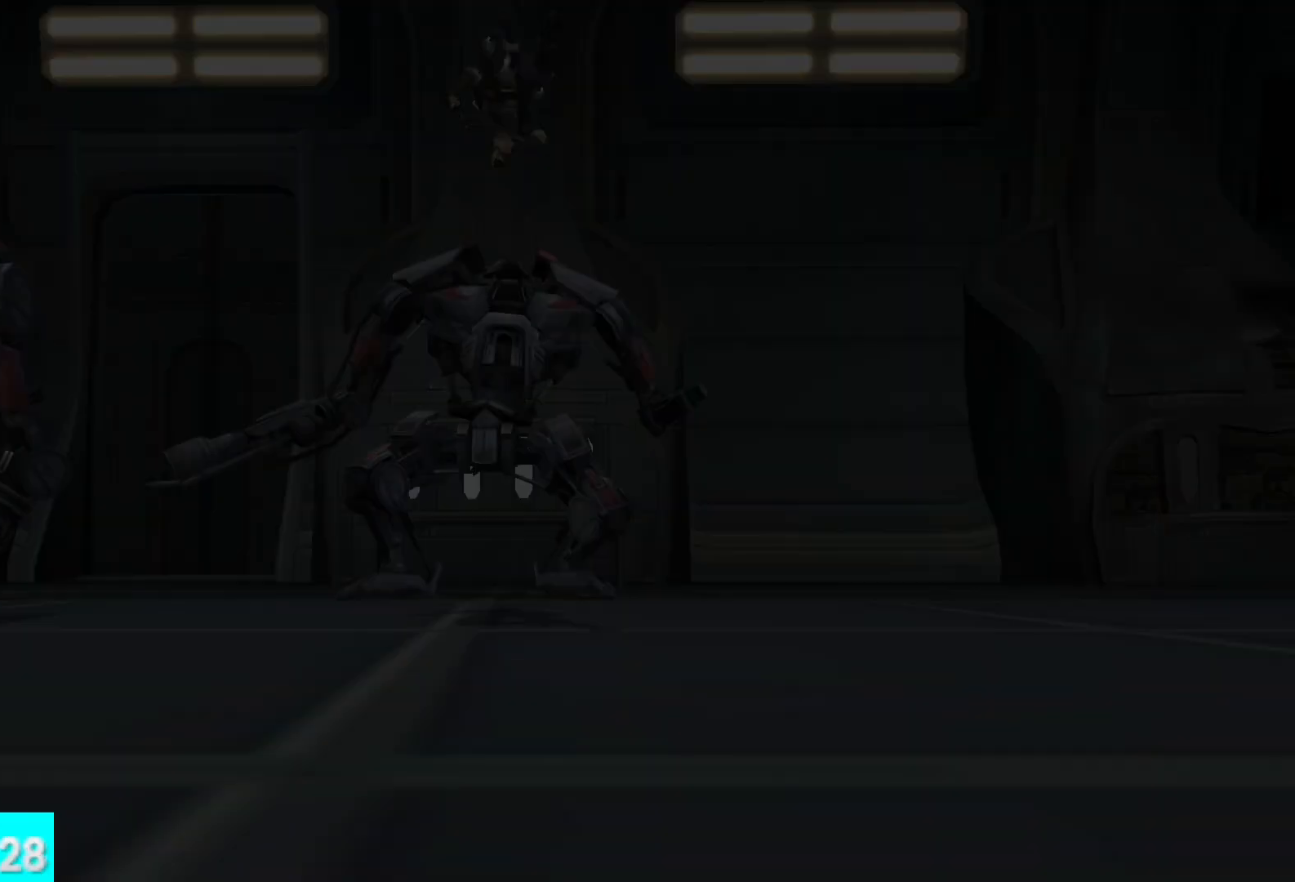
{"buttons": [], "left_stick": "center", "right_stick": "center", "button_events": []}
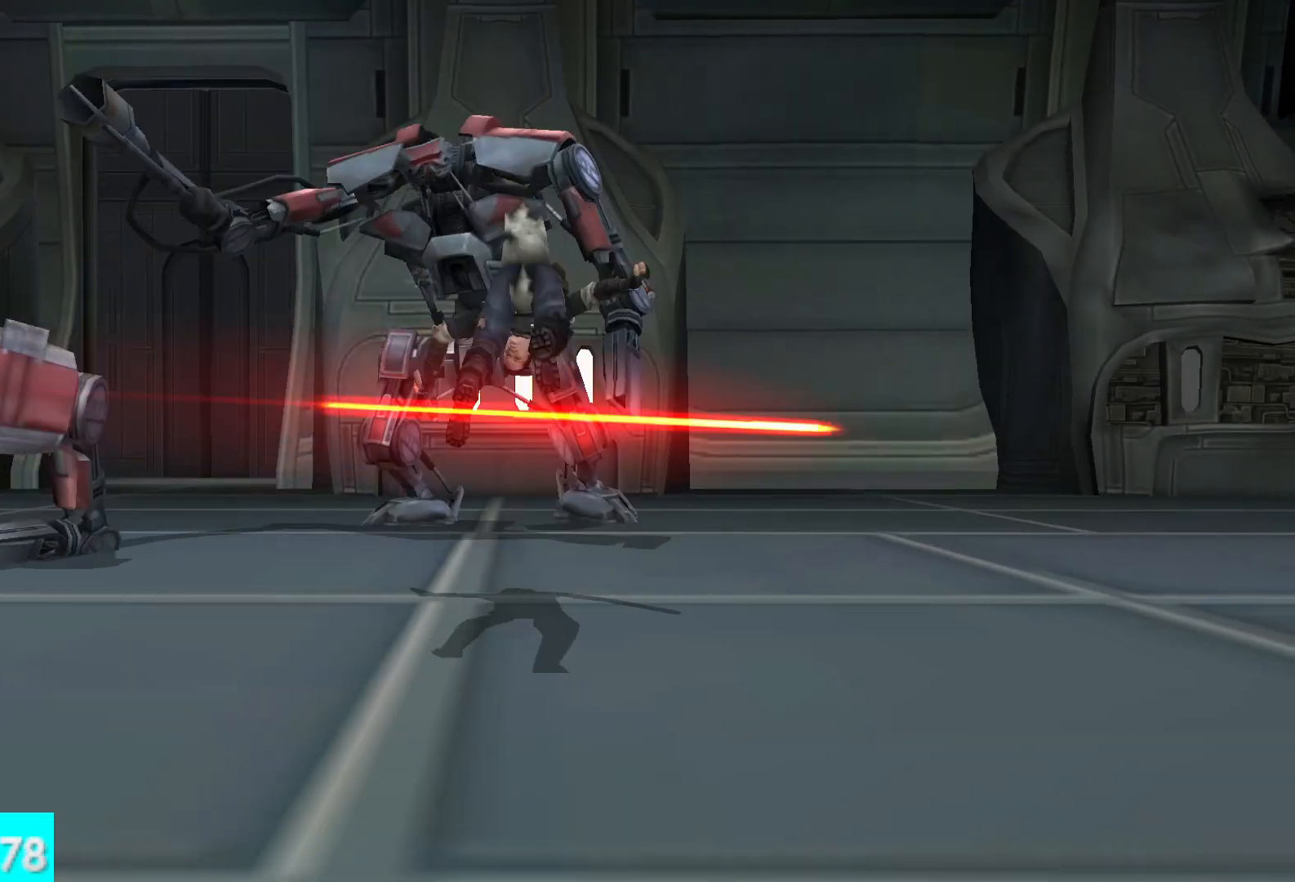
{"buttons": [], "left_stick": "center", "right_stick": "left", "button_events": []}
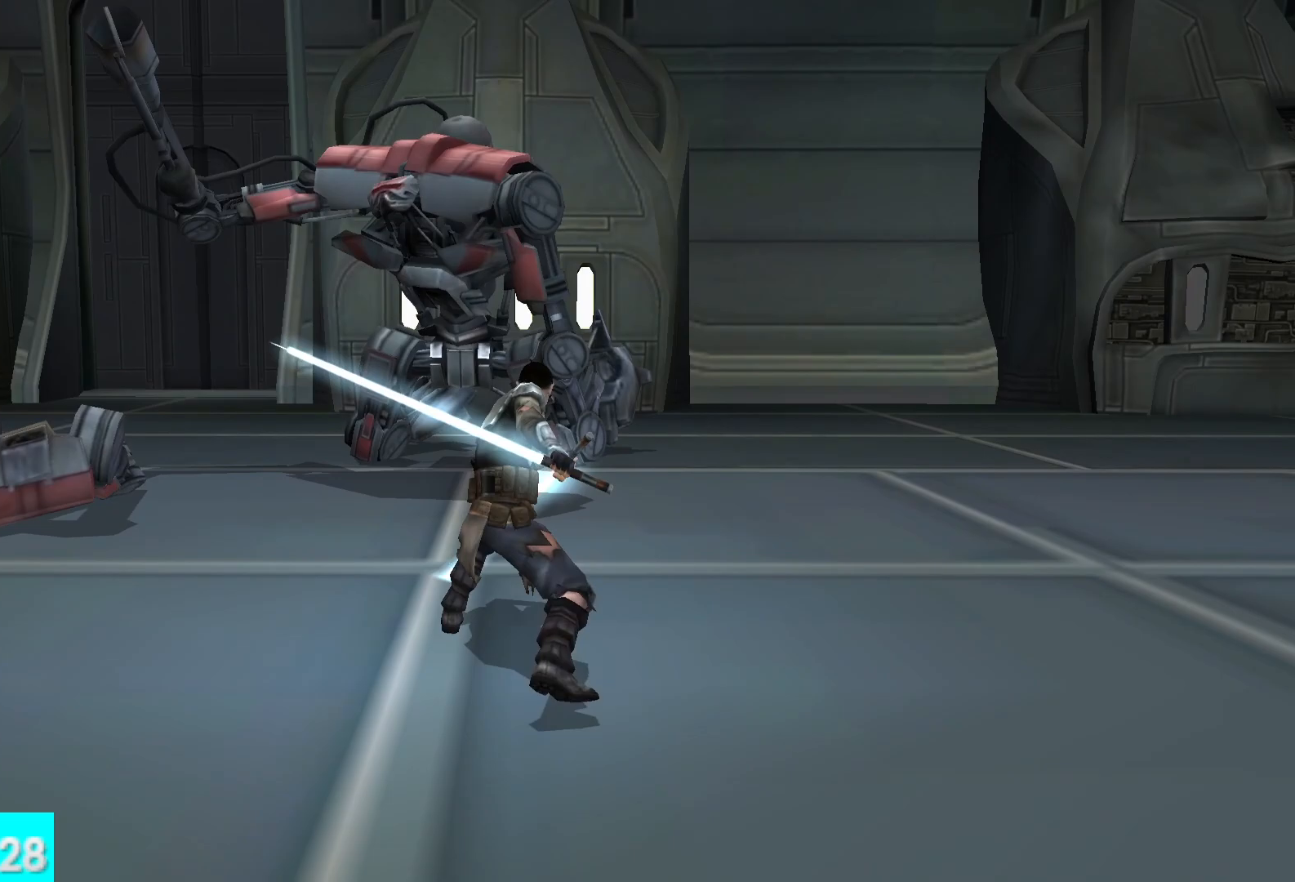
{"buttons": [], "left_stick": "up-left", "right_stick": "left", "button_events": []}
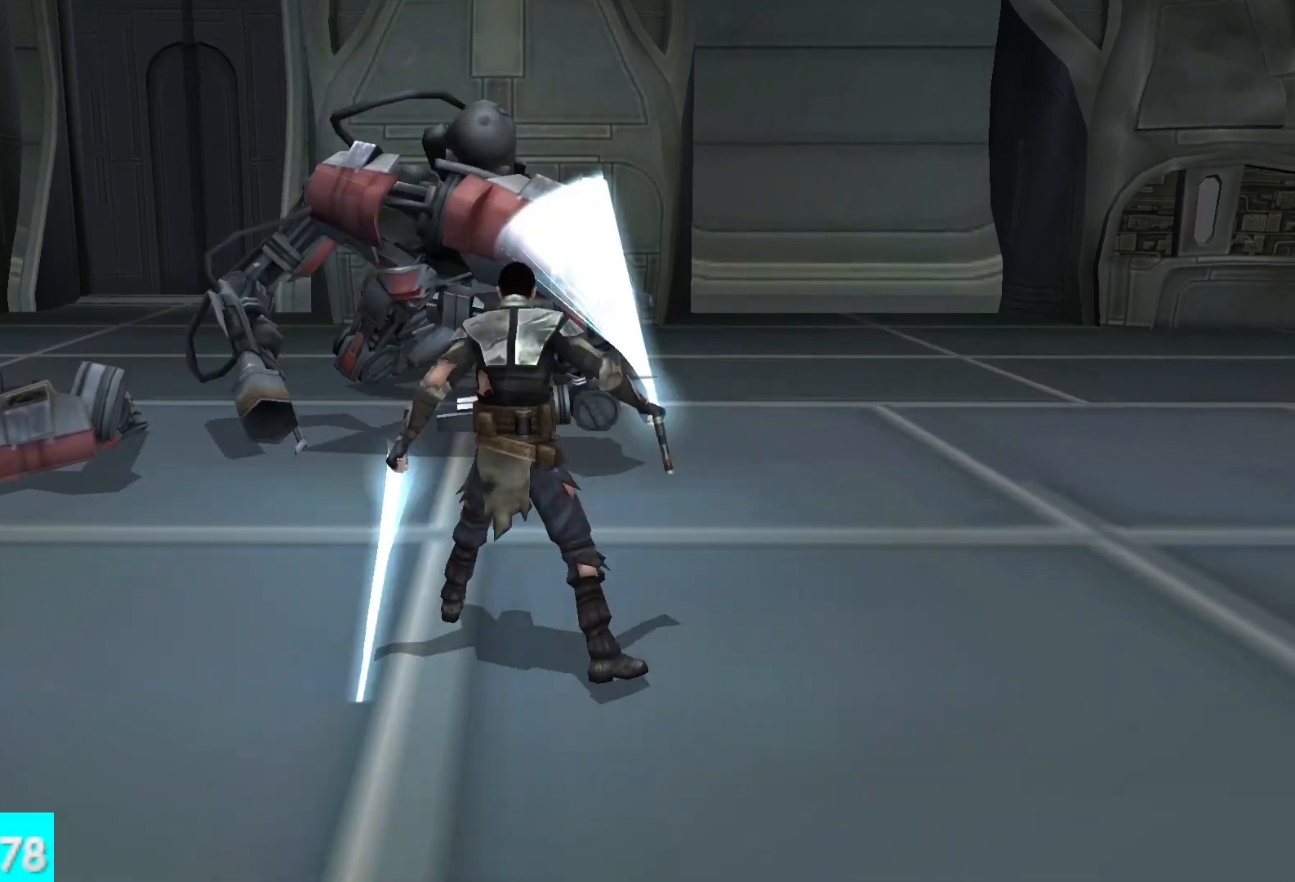
{"buttons": [], "left_stick": "up", "right_stick": "left", "button_events": []}
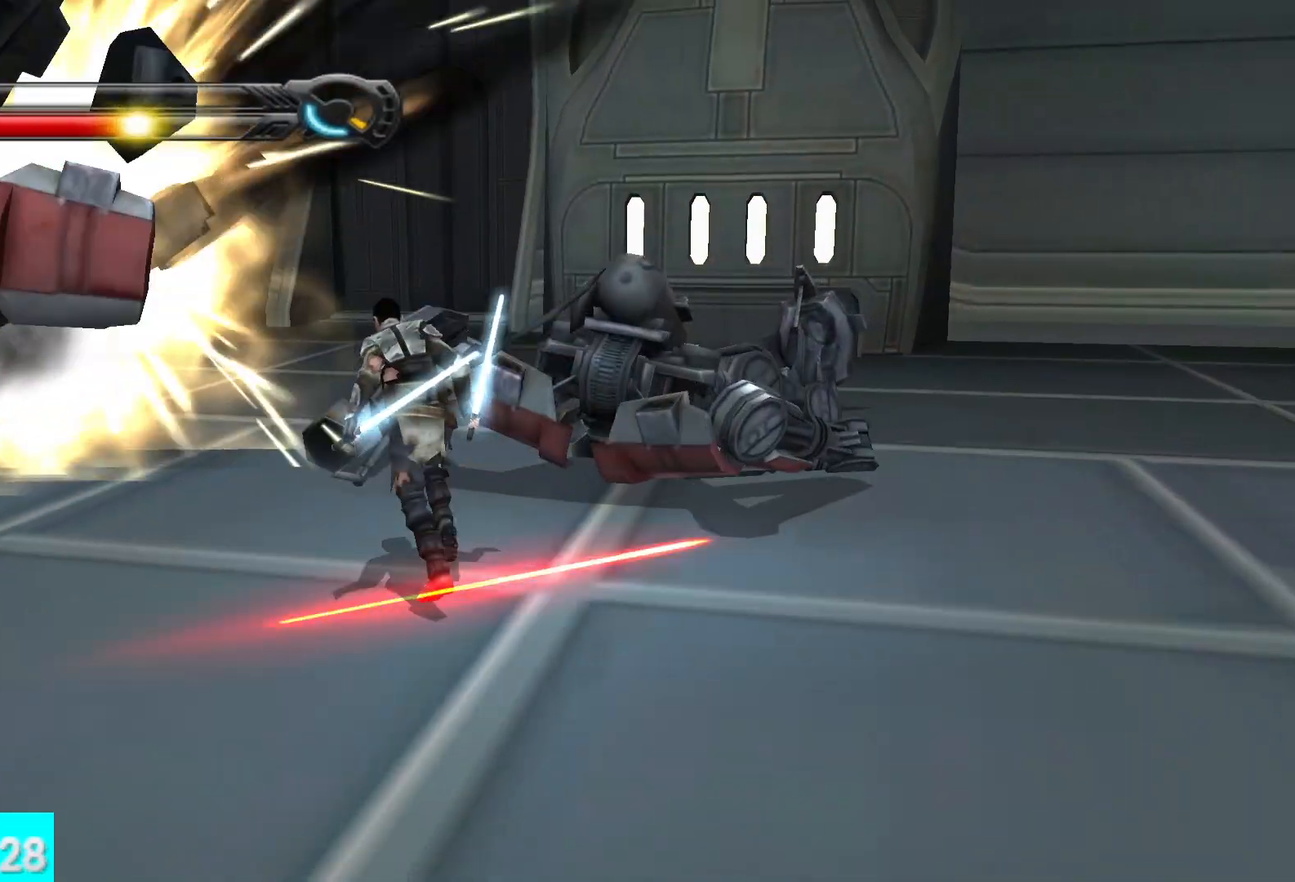
{"buttons": [], "left_stick": "up", "right_stick": "left", "button_events": []}
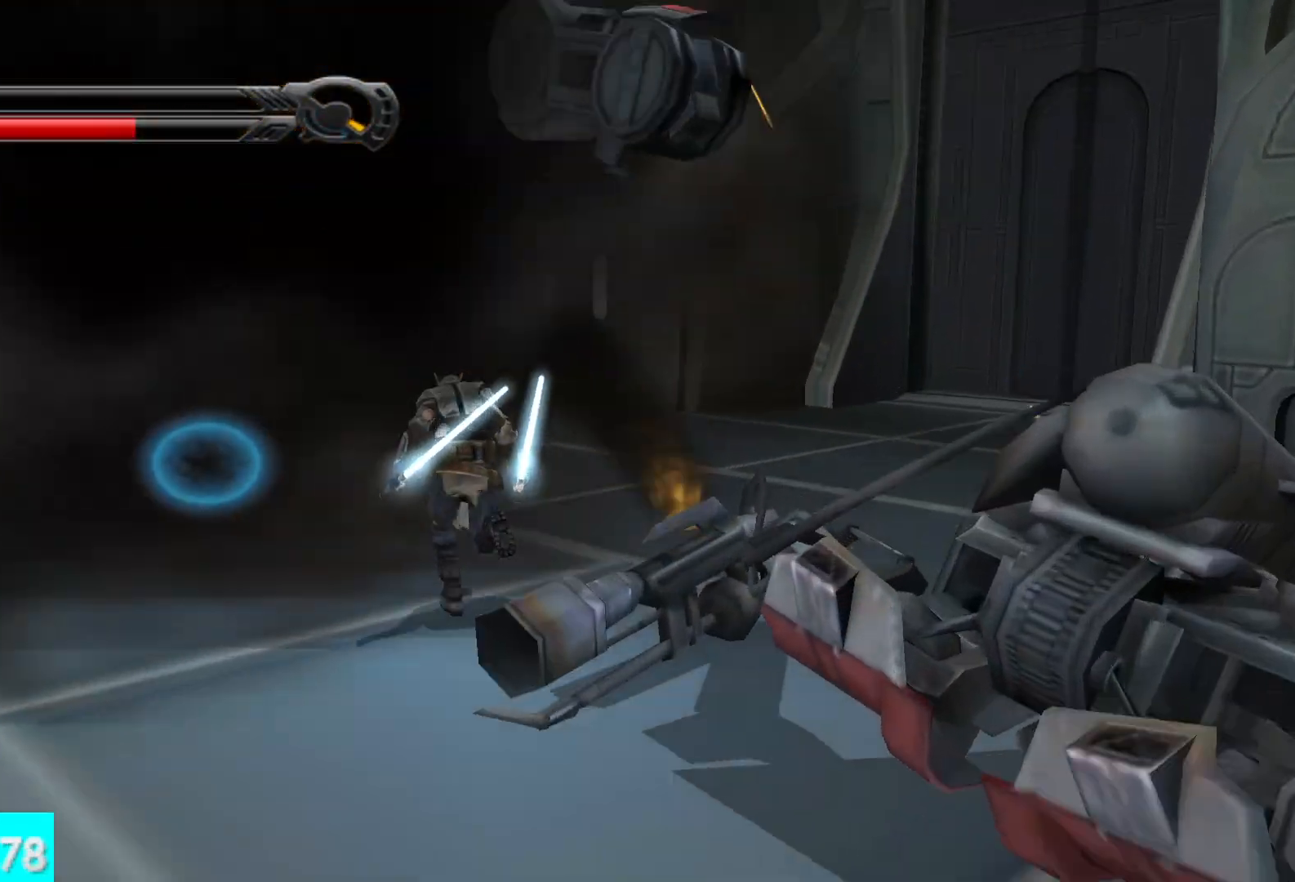
{"buttons": [], "left_stick": "up", "right_stick": "left", "button_events": []}
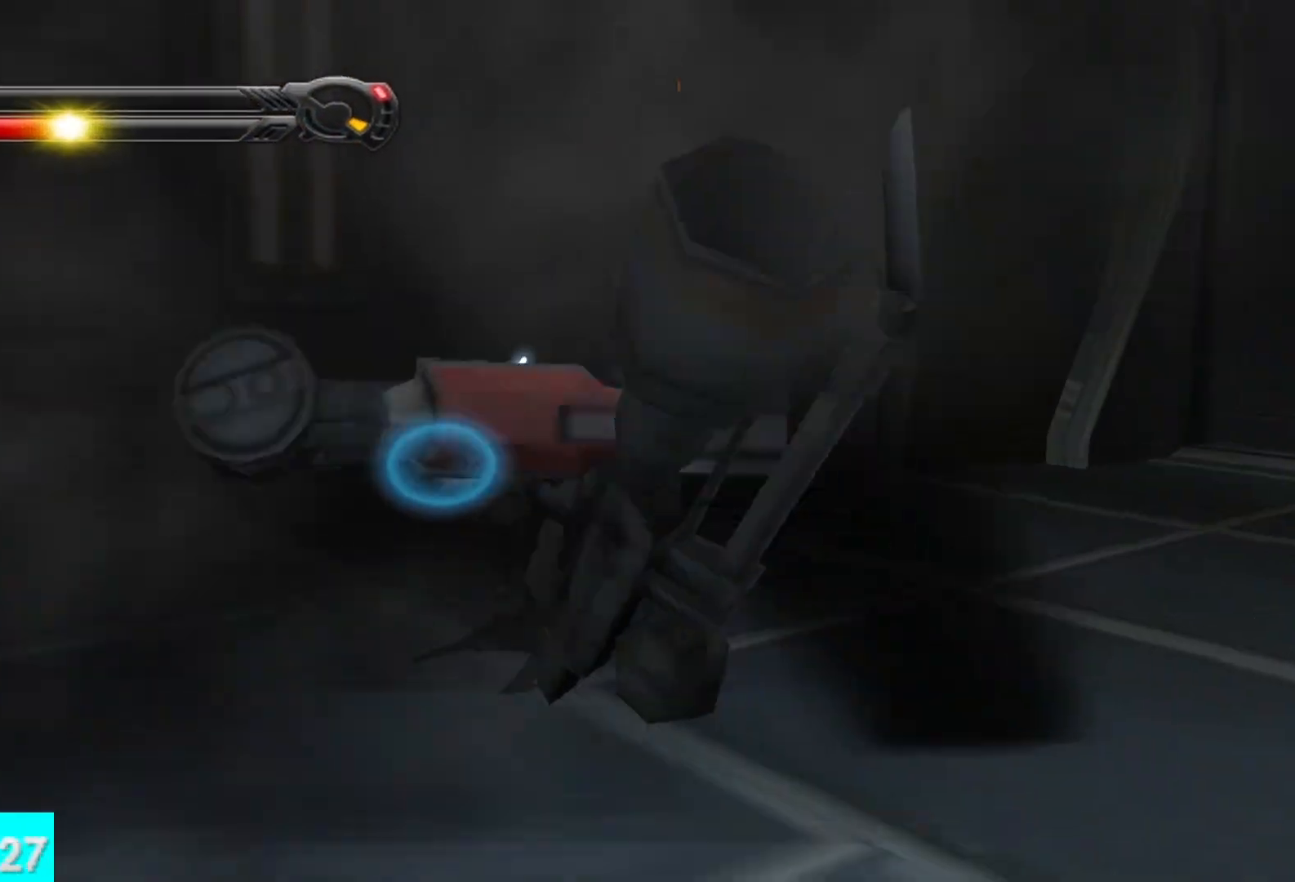
{"buttons": [], "left_stick": "up", "right_stick": "down-right", "button_events": []}
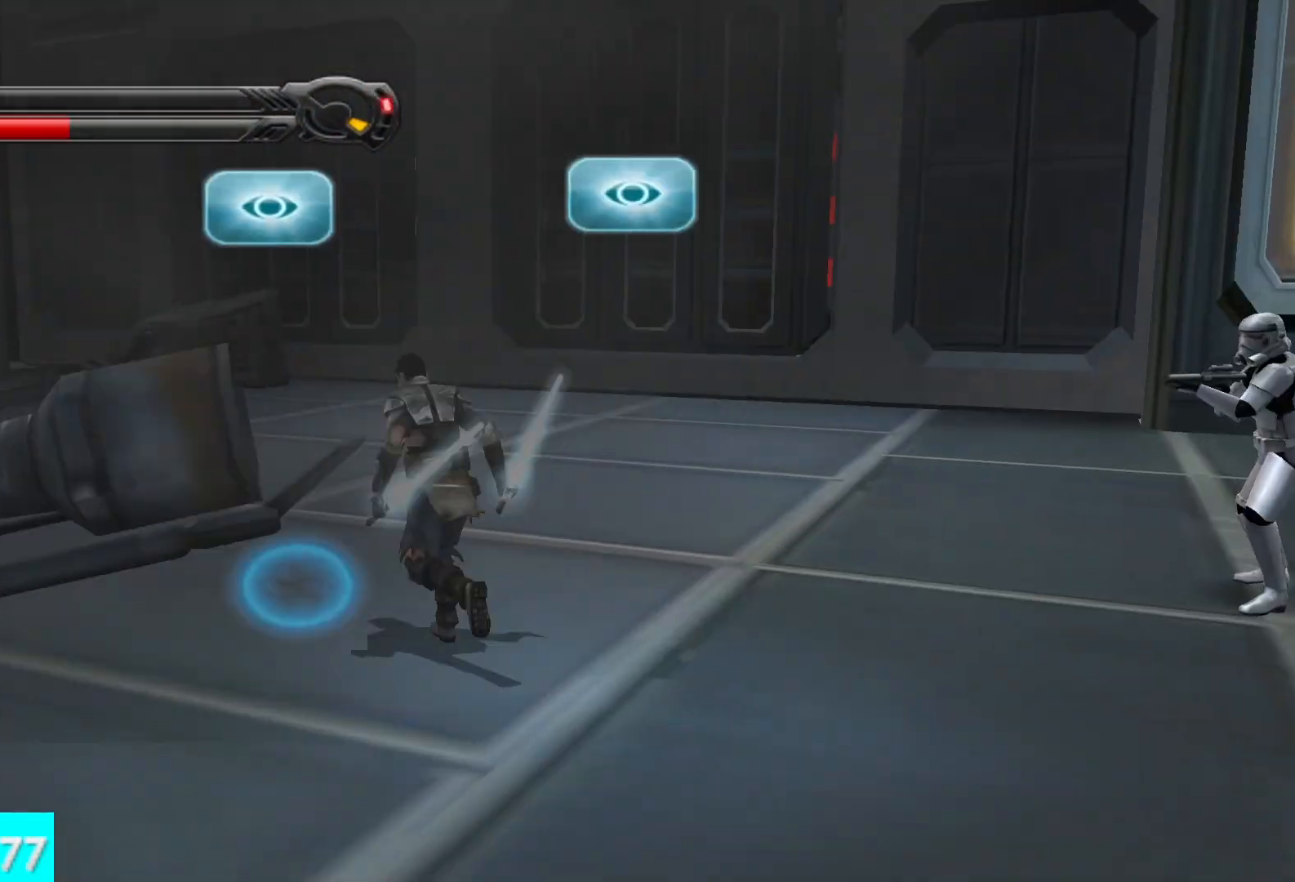
{"buttons": ["Y"], "left_stick": "center", "right_stick": "center", "button_events": [[400, "Y", "down"]]}
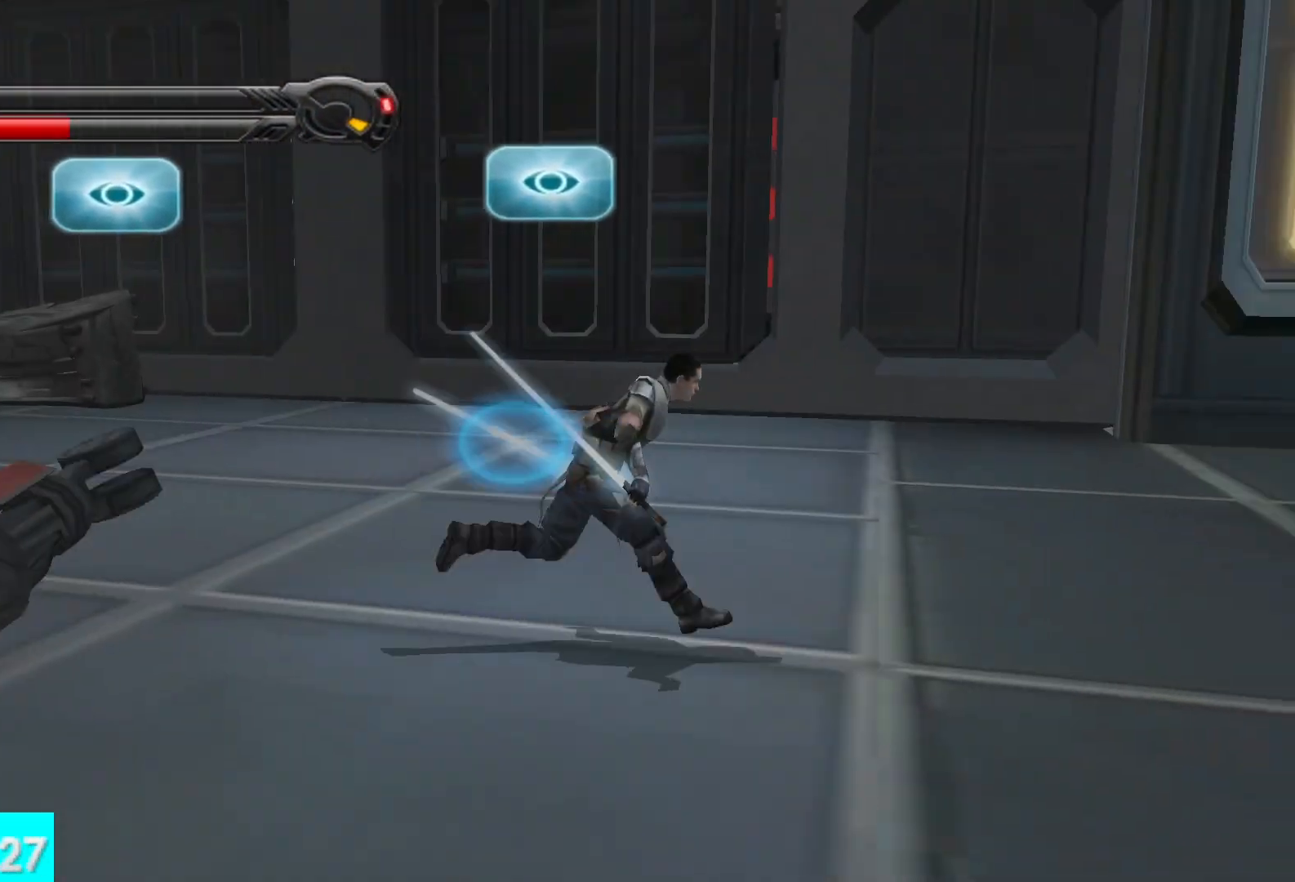
{"buttons": ["X"], "left_stick": "right", "right_stick": "center", "button_events": [[67, "X", "down"], [383, "X", "up"], [383, "Y", "up"], [500, "X", "down"]]}
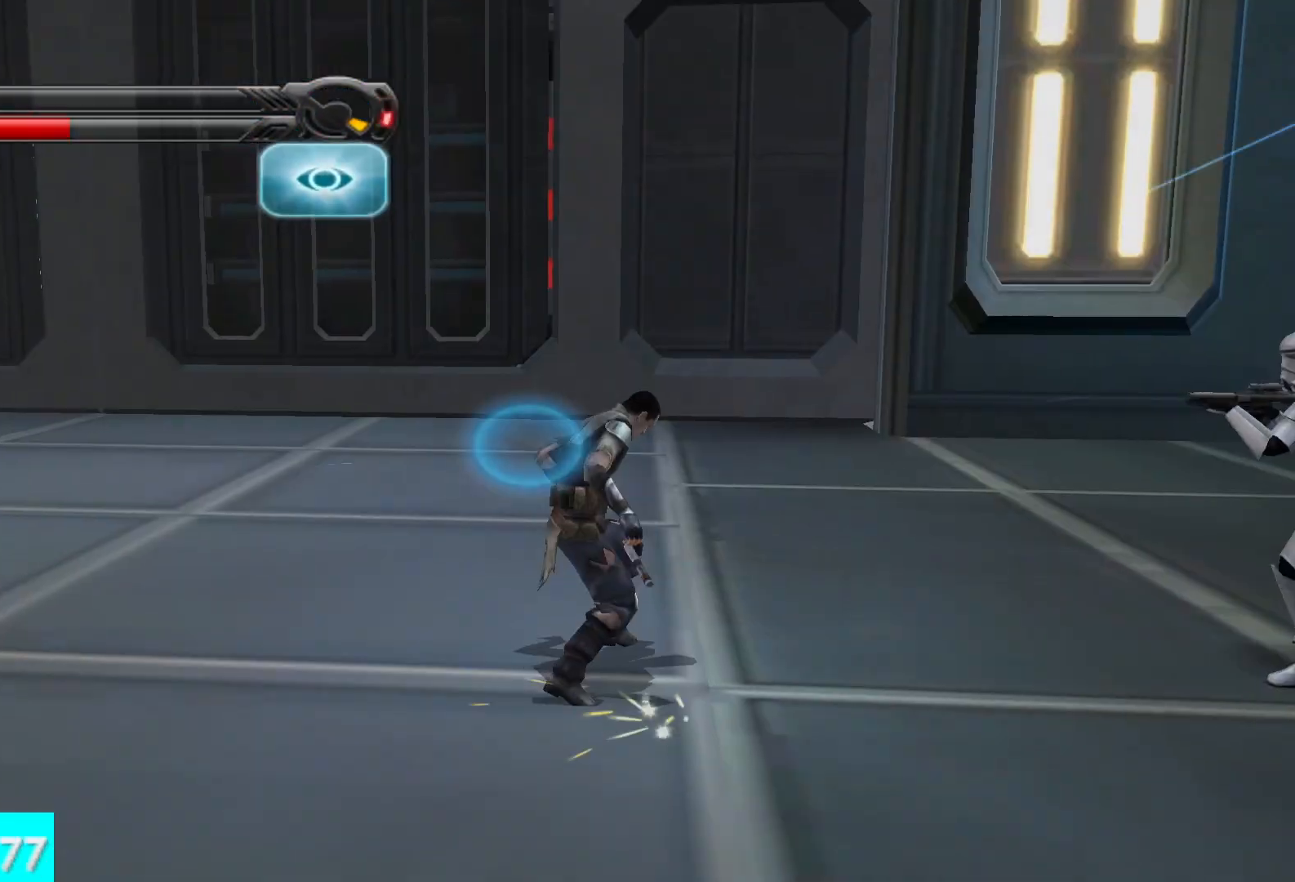
{"buttons": [], "left_stick": "up-right", "right_stick": "center", "button_events": [[117, "X", "up"], [200, "X", "down"], [300, "X", "up"], [383, "X", "down"], [483, "X", "up"]]}
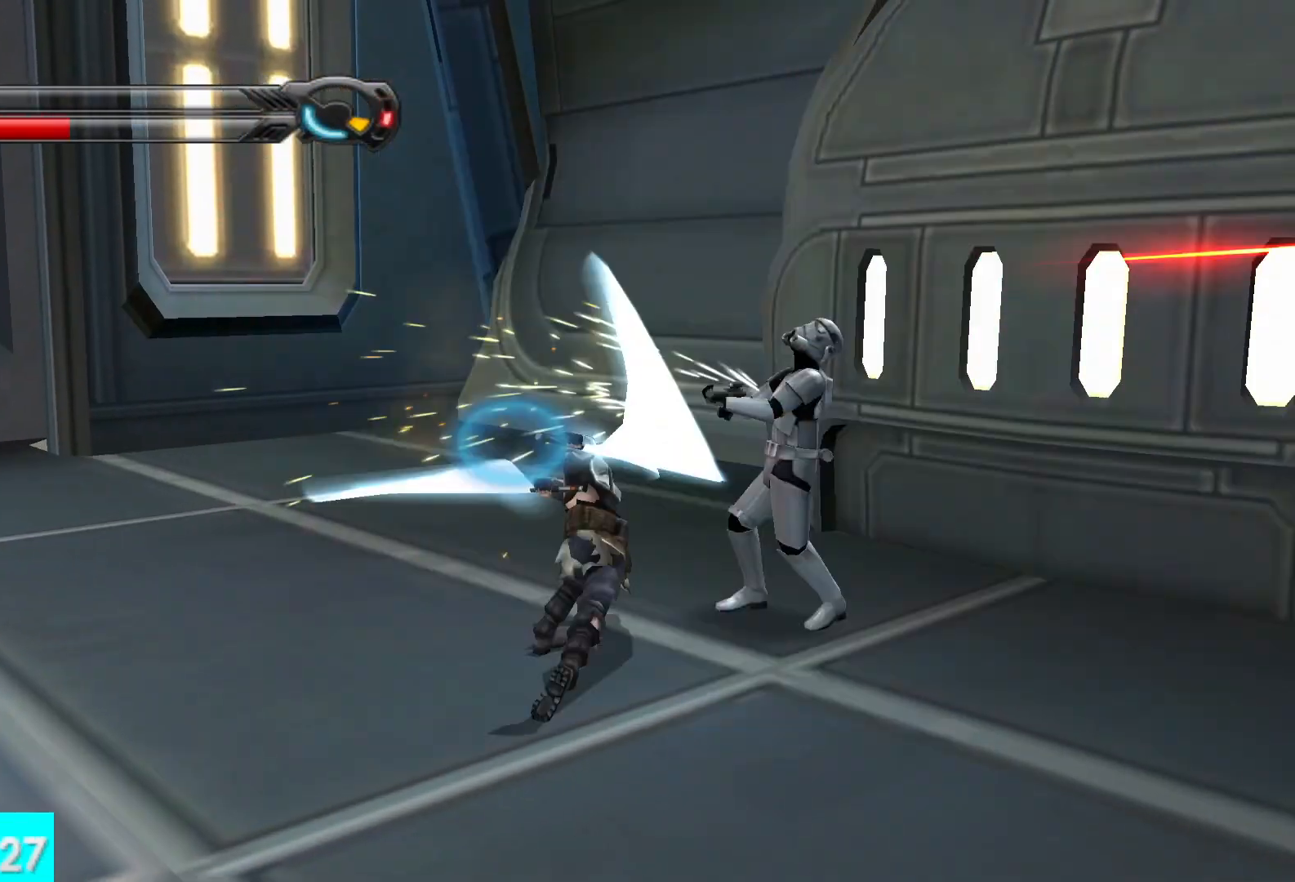
{"buttons": [], "left_stick": "up-right", "right_stick": "center", "button_events": [[67, "X", "down"], [150, "X", "up"], [233, "X", "down"], [333, "X", "up"], [417, "X", "down"], [500, "X", "up"]]}
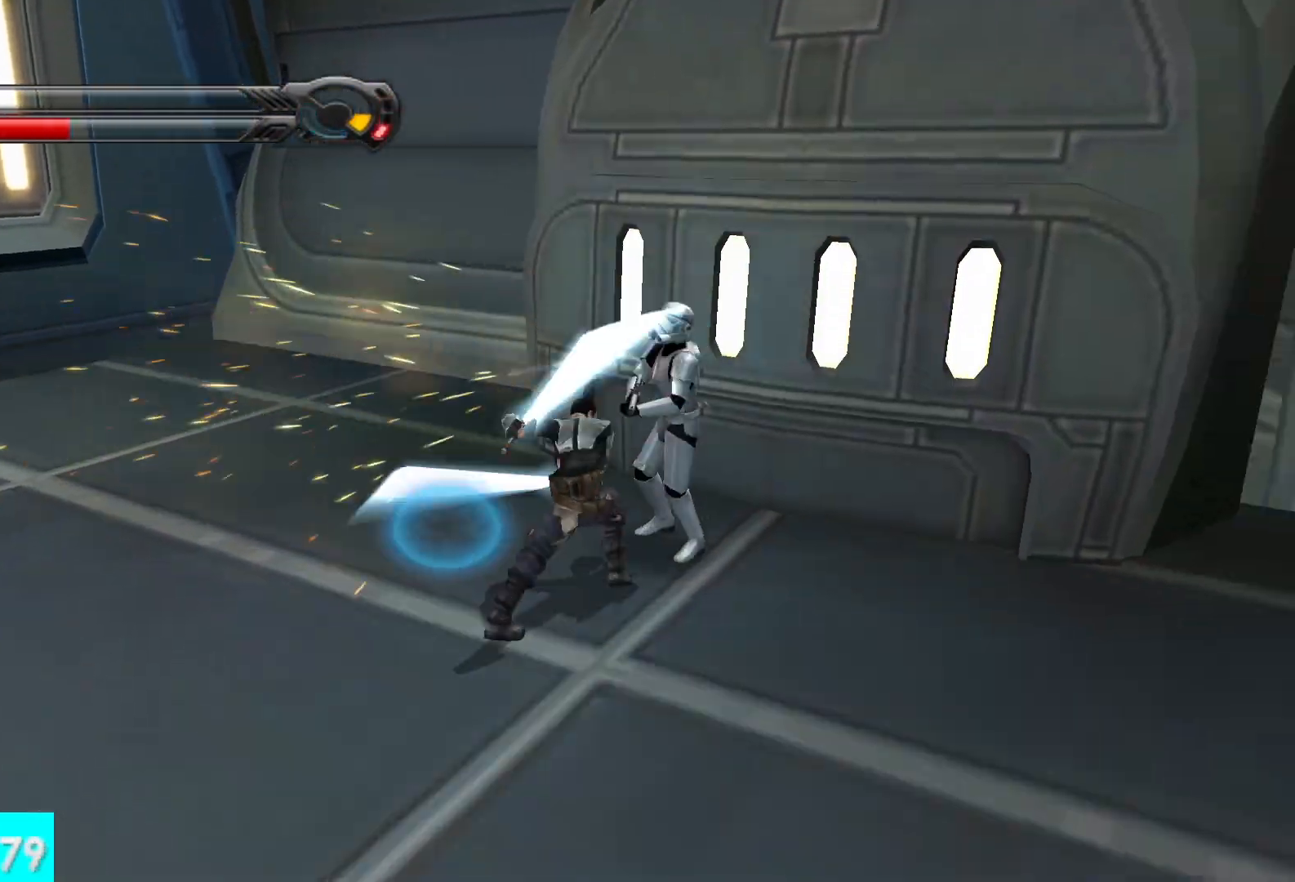
{"buttons": ["X"], "left_stick": "up-right", "right_stick": "right", "button_events": [[83, "X", "down"], [183, "X", "up"], [267, "X", "down"], [350, "X", "up"], [433, "X", "down"]]}
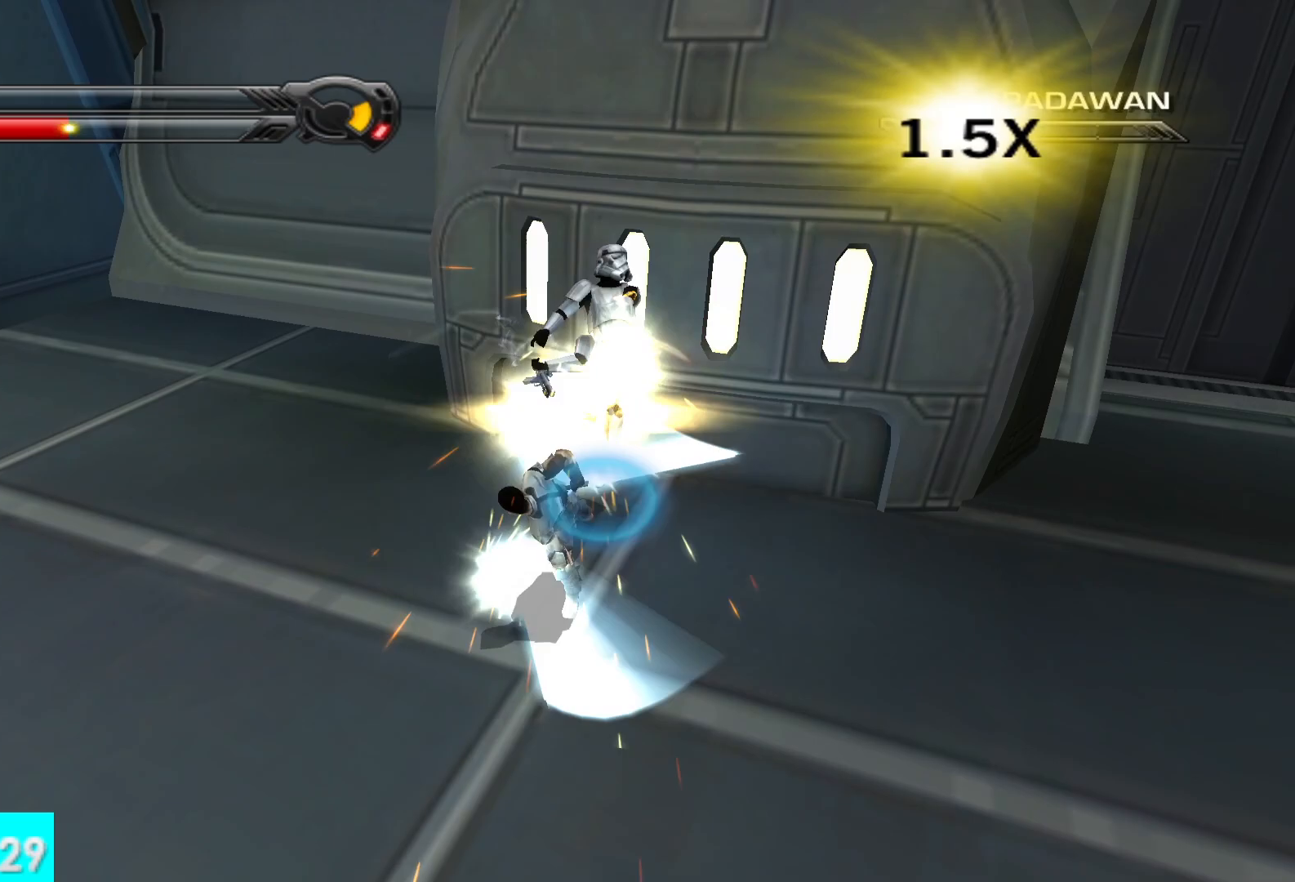
{"buttons": [], "left_stick": "right", "right_stick": "right", "button_events": [[33, "X", "up"], [117, "X", "down"], [217, "X", "up"]]}
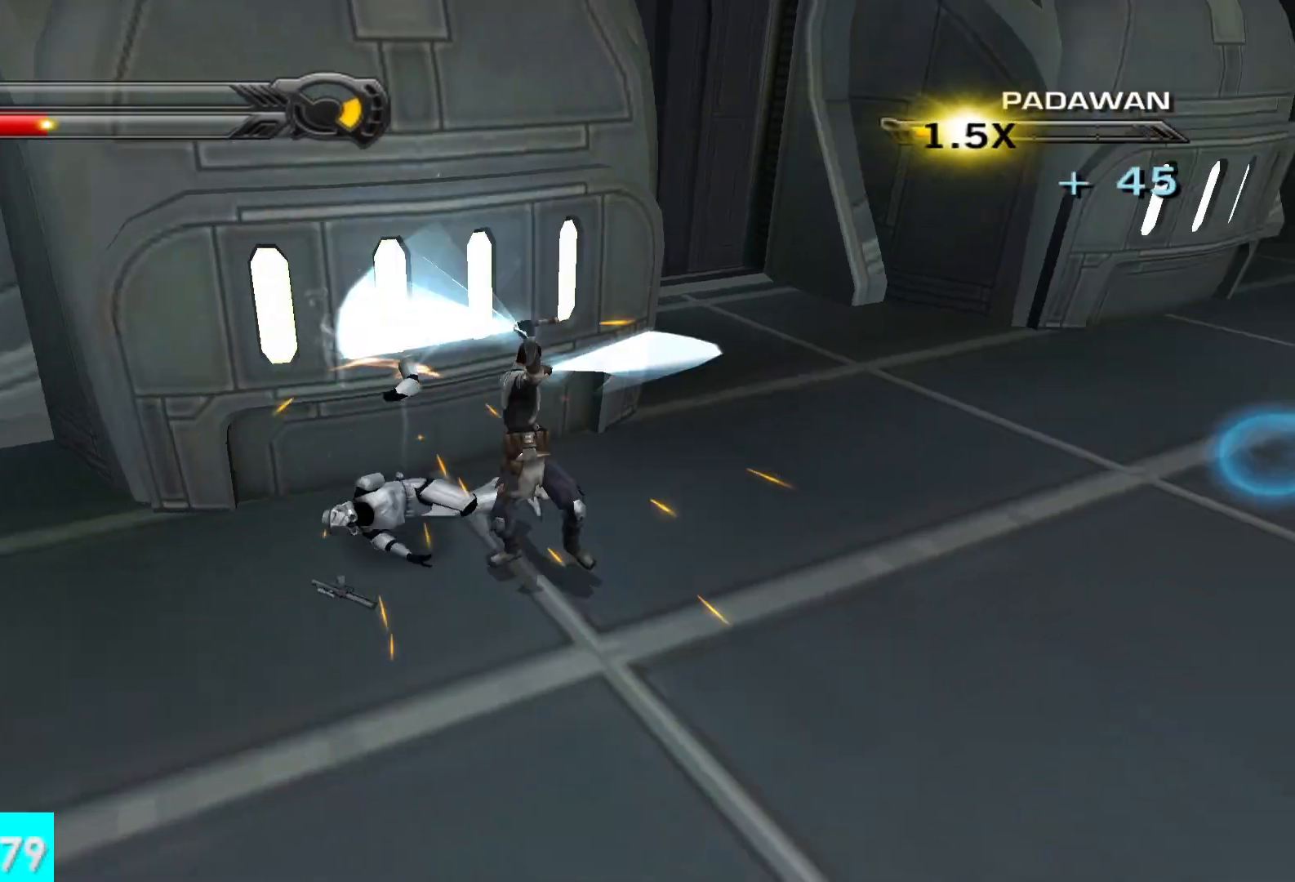
{"buttons": ["L1"], "left_stick": "up-right", "right_stick": "center", "button_events": [[467, "L1", "down"]]}
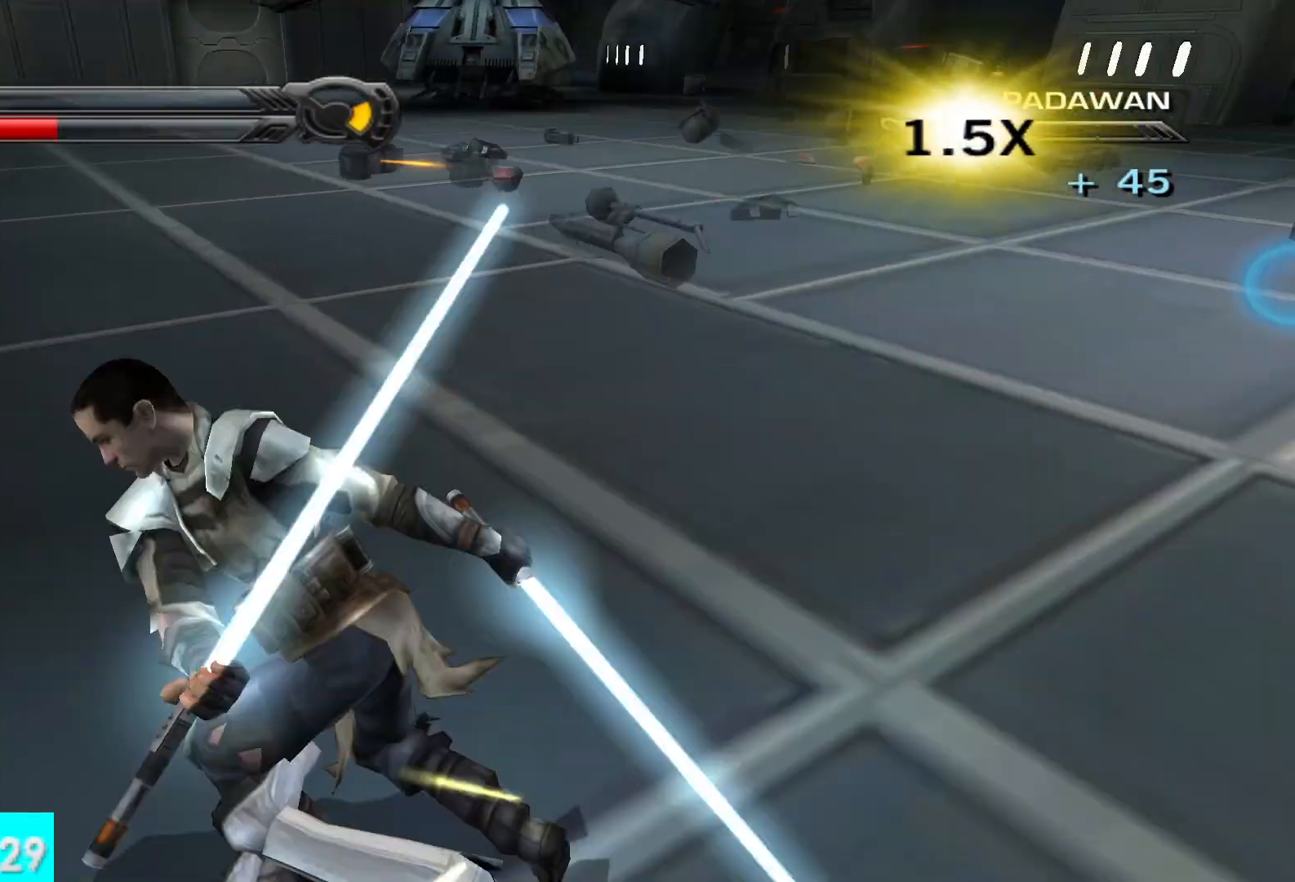
{"buttons": [], "left_stick": "up-right", "right_stick": "center", "button_events": [[133, "L1", "up"]]}
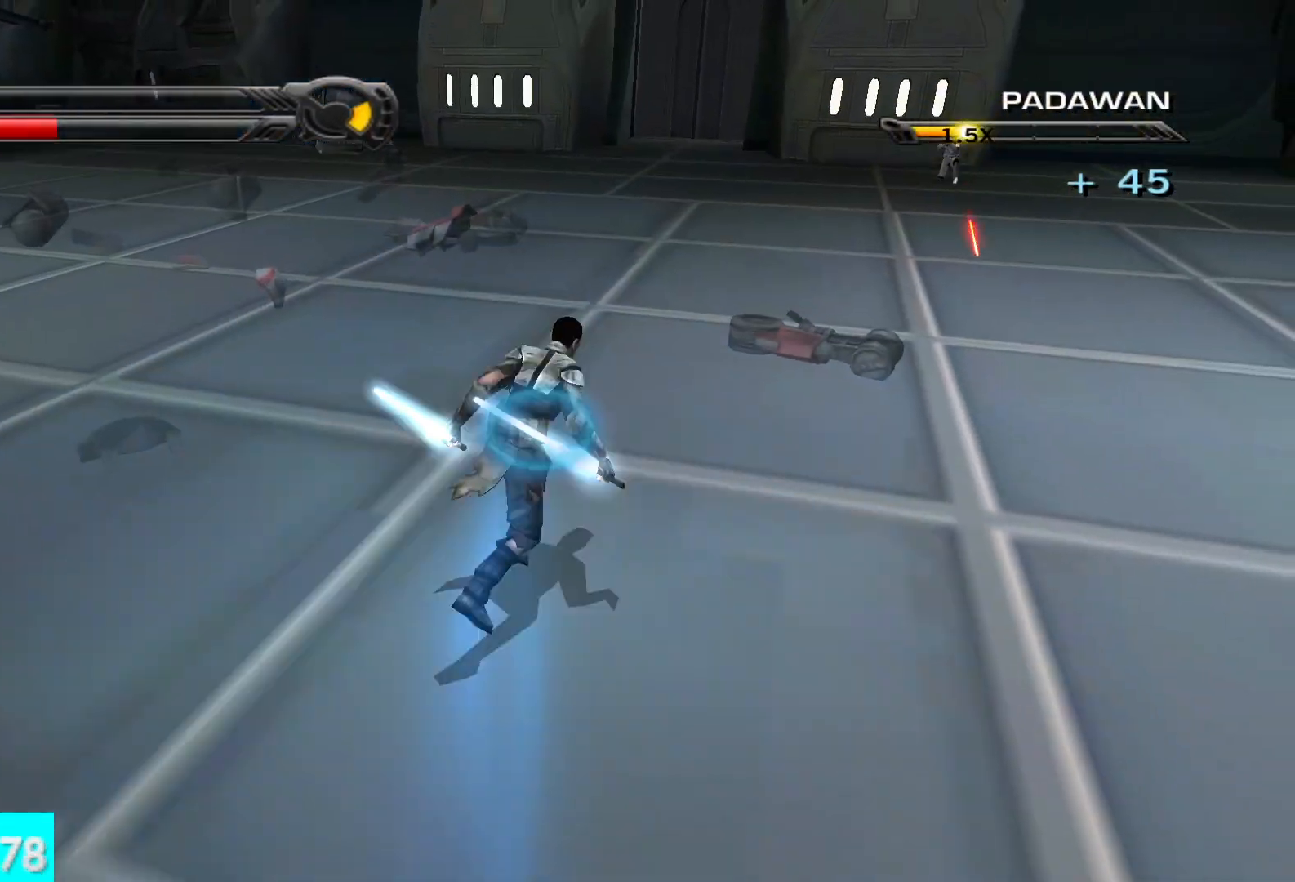
{"buttons": [], "left_stick": "up", "right_stick": "center", "button_events": [[117, "L1", "down"], [283, "L1", "up"]]}
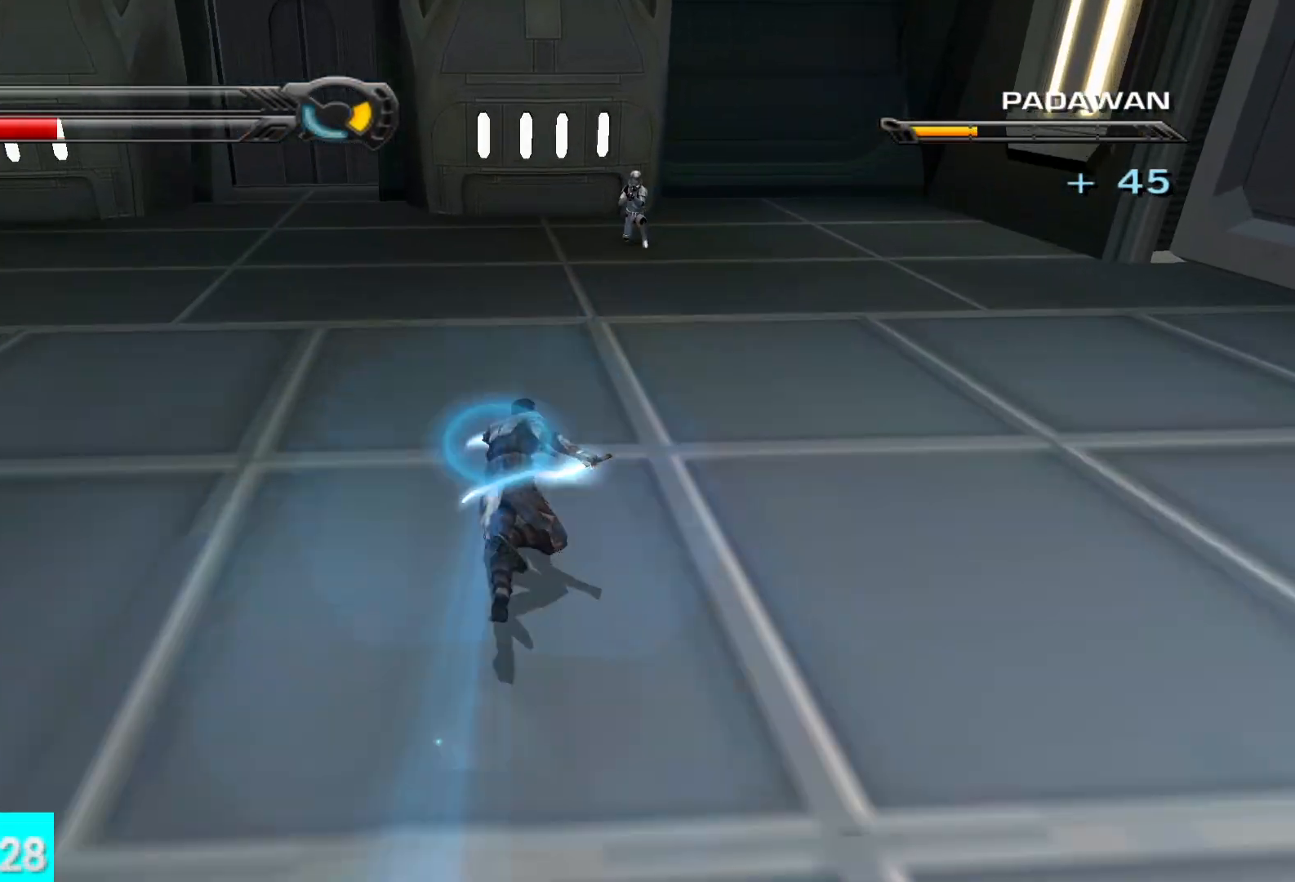
{"buttons": [], "left_stick": "up", "right_stick": "center", "button_events": []}
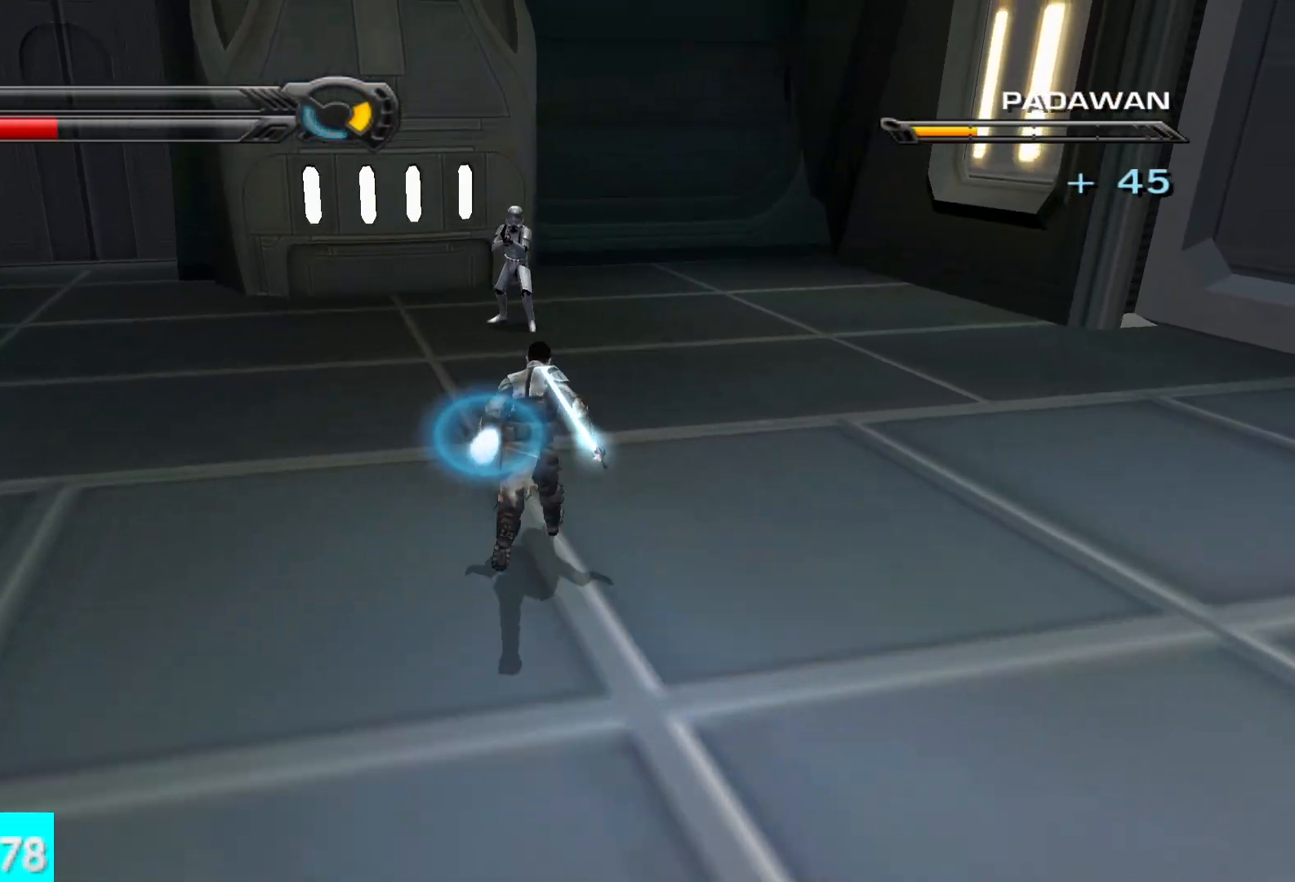
{"buttons": ["X"], "left_stick": "up", "right_stick": "center", "button_events": [[233, "X", "down"], [317, "X", "up"], [417, "X", "down"]]}
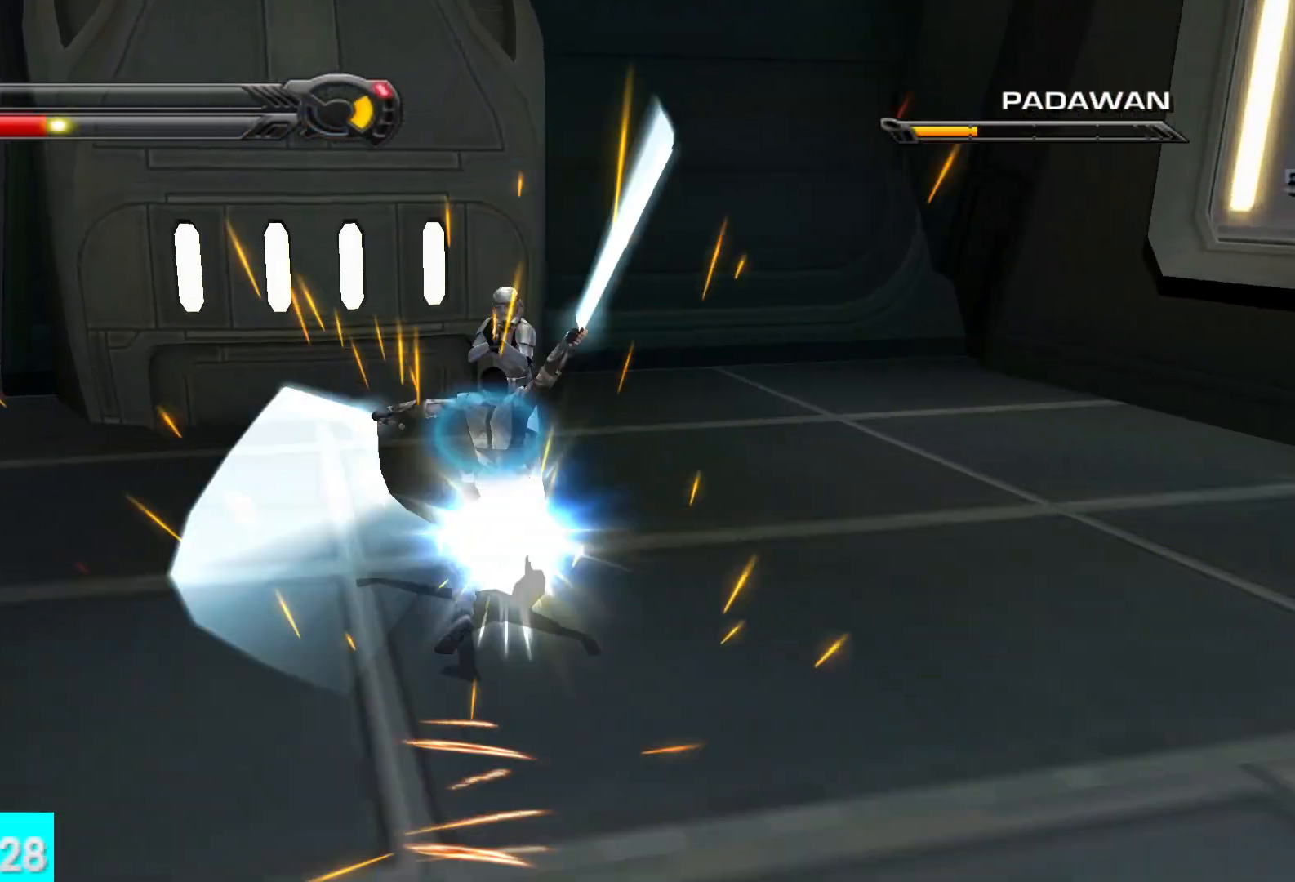
{"buttons": ["X"], "left_stick": "up", "right_stick": "center", "button_events": [[17, "X", "up"], [117, "X", "down"], [200, "X", "up"], [267, "X", "down"], [367, "X", "up"], [450, "X", "down"]]}
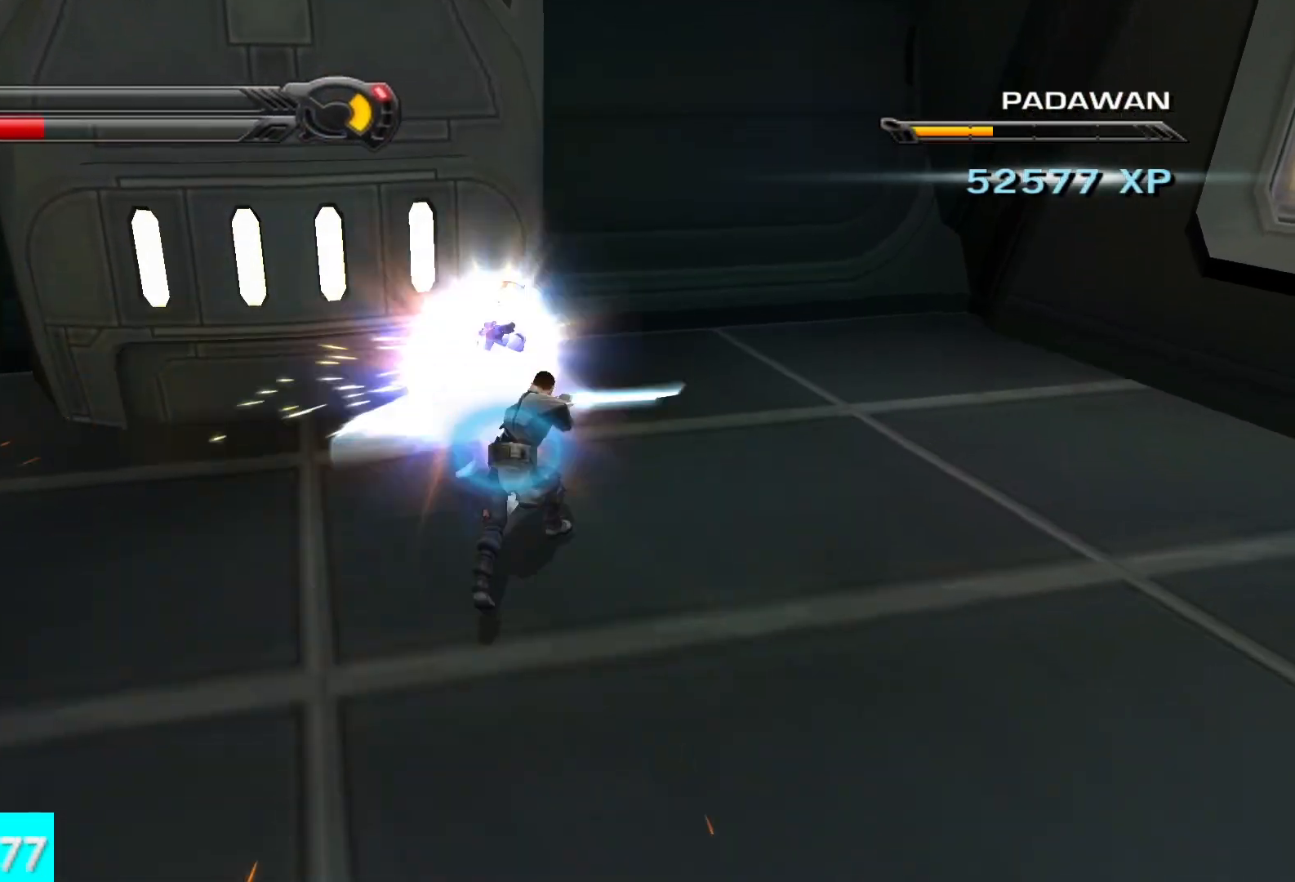
{"buttons": ["X"], "left_stick": "up", "right_stick": "center", "button_events": [[67, "X", "up"], [133, "X", "down"], [217, "X", "up"], [283, "X", "down"], [400, "X", "up"], [467, "X", "down"]]}
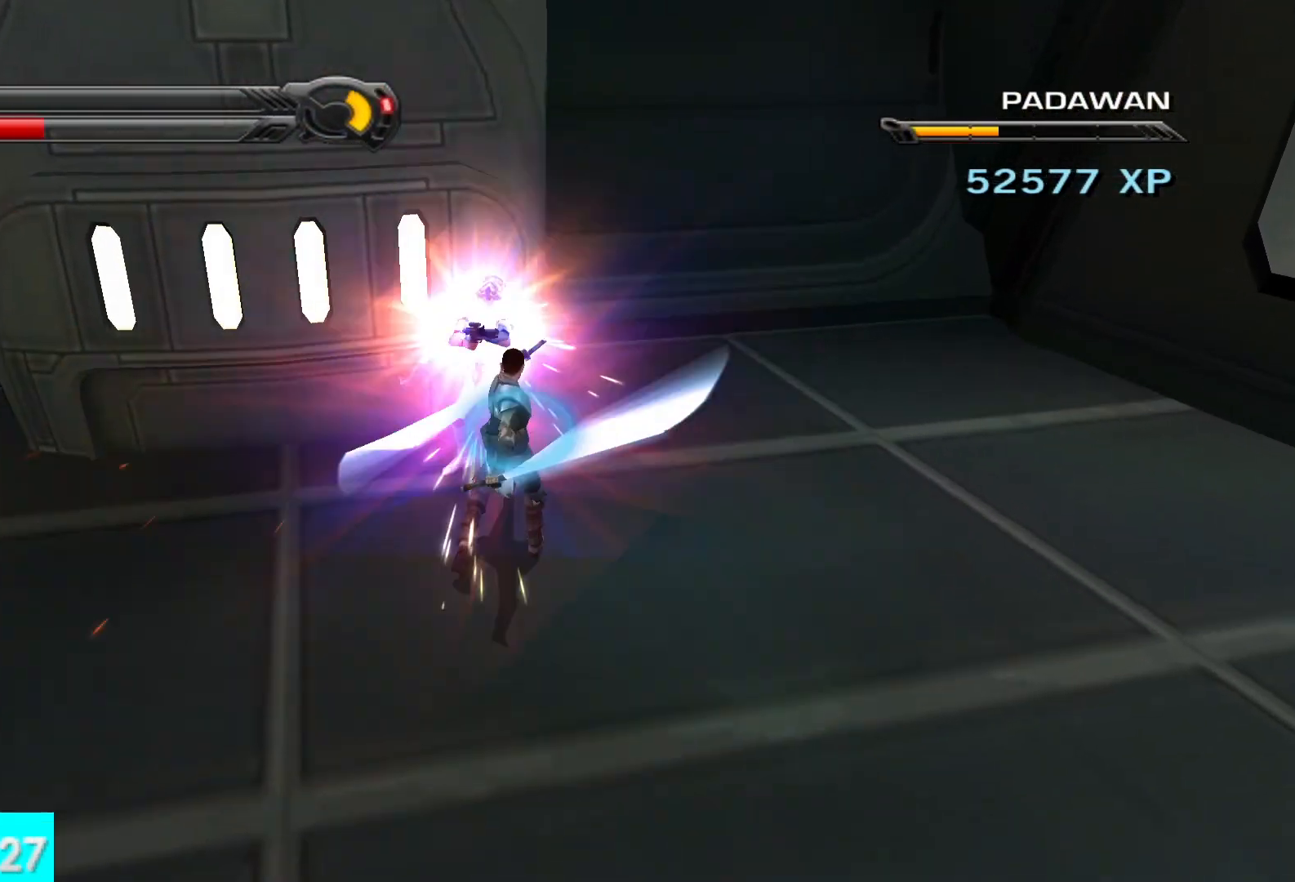
{"buttons": [], "left_stick": "up", "right_stick": "left", "button_events": [[67, "X", "up"], [133, "X", "down"], [250, "X", "up"]]}
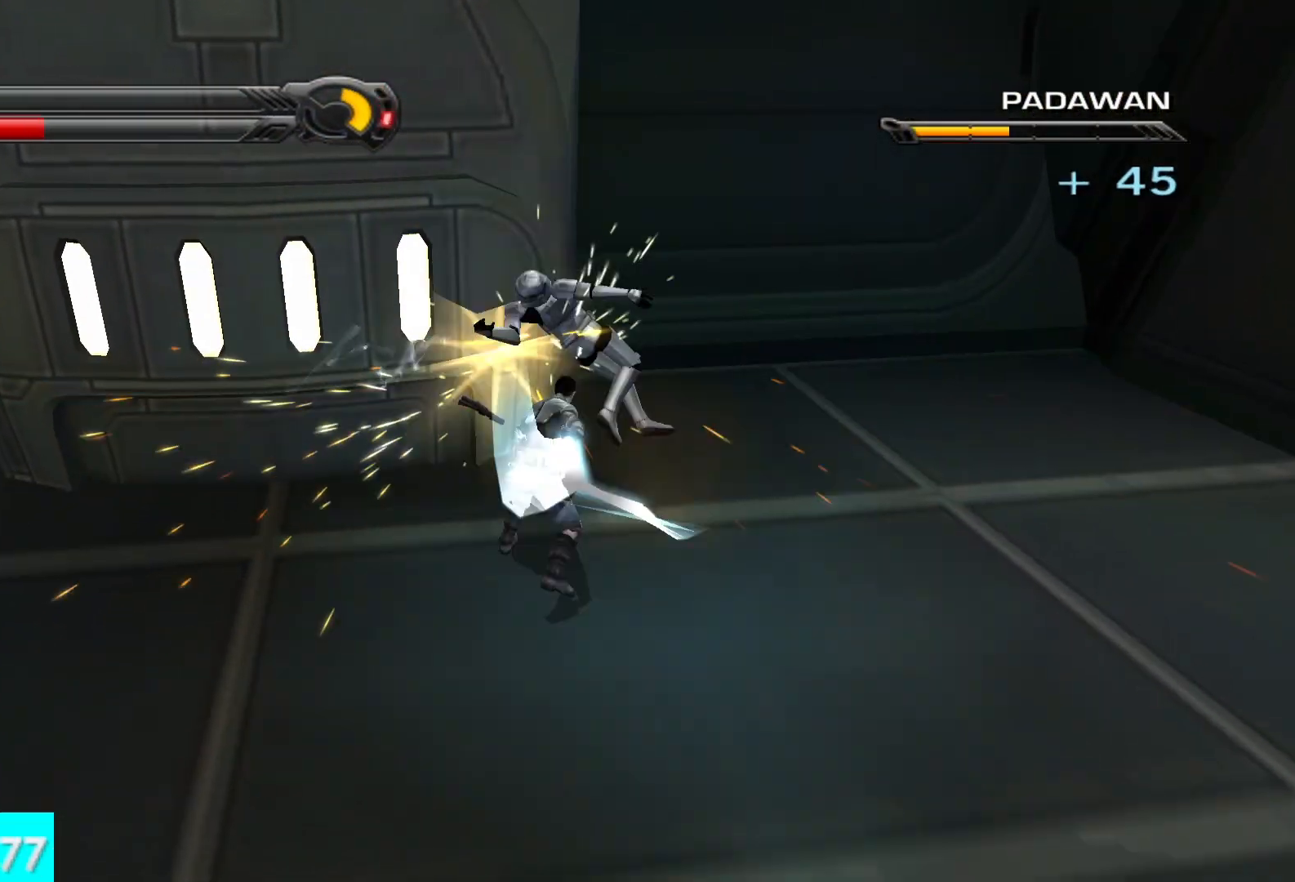
{"buttons": [], "left_stick": "up-left", "right_stick": "left", "button_events": []}
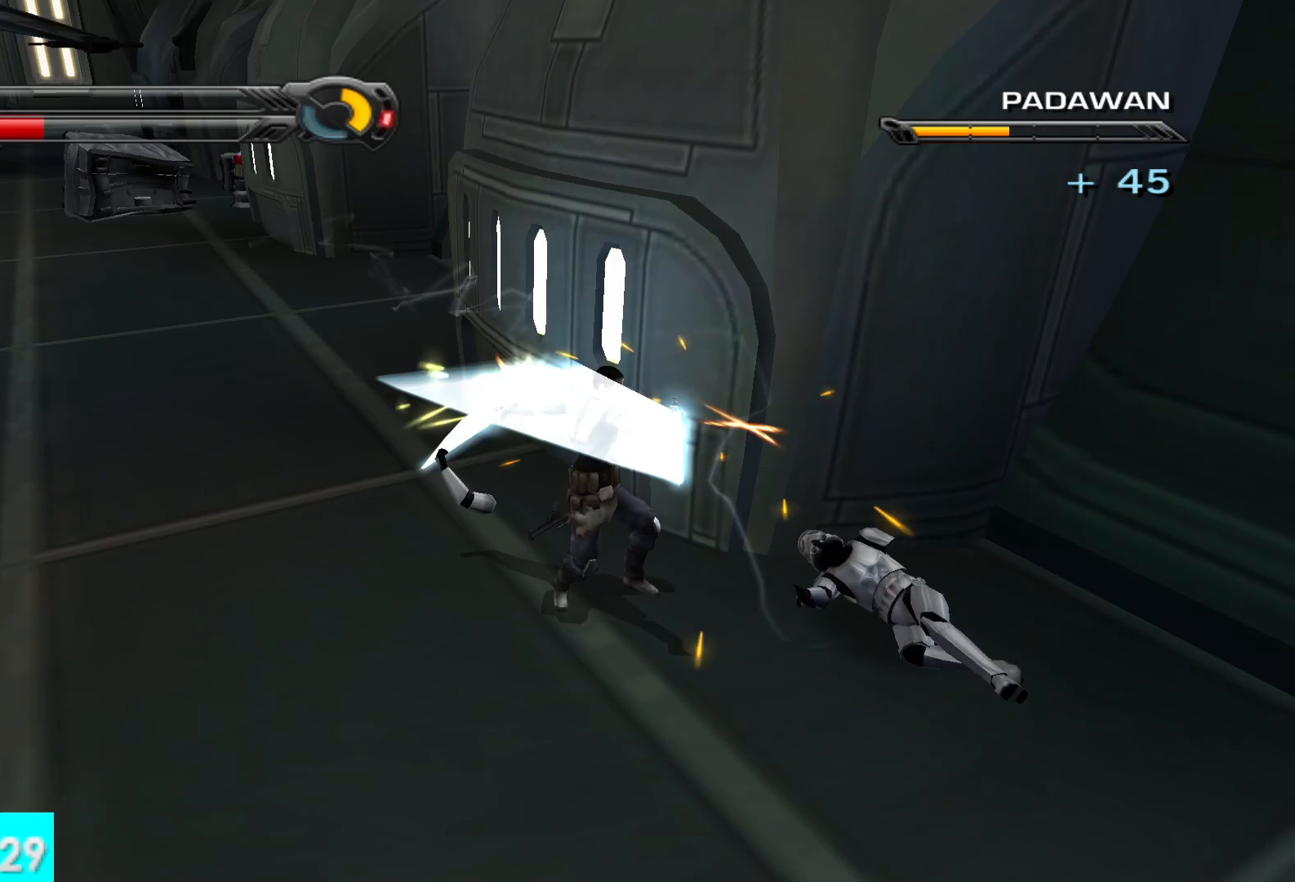
{"buttons": [], "left_stick": "up-left", "right_stick": "center", "button_events": []}
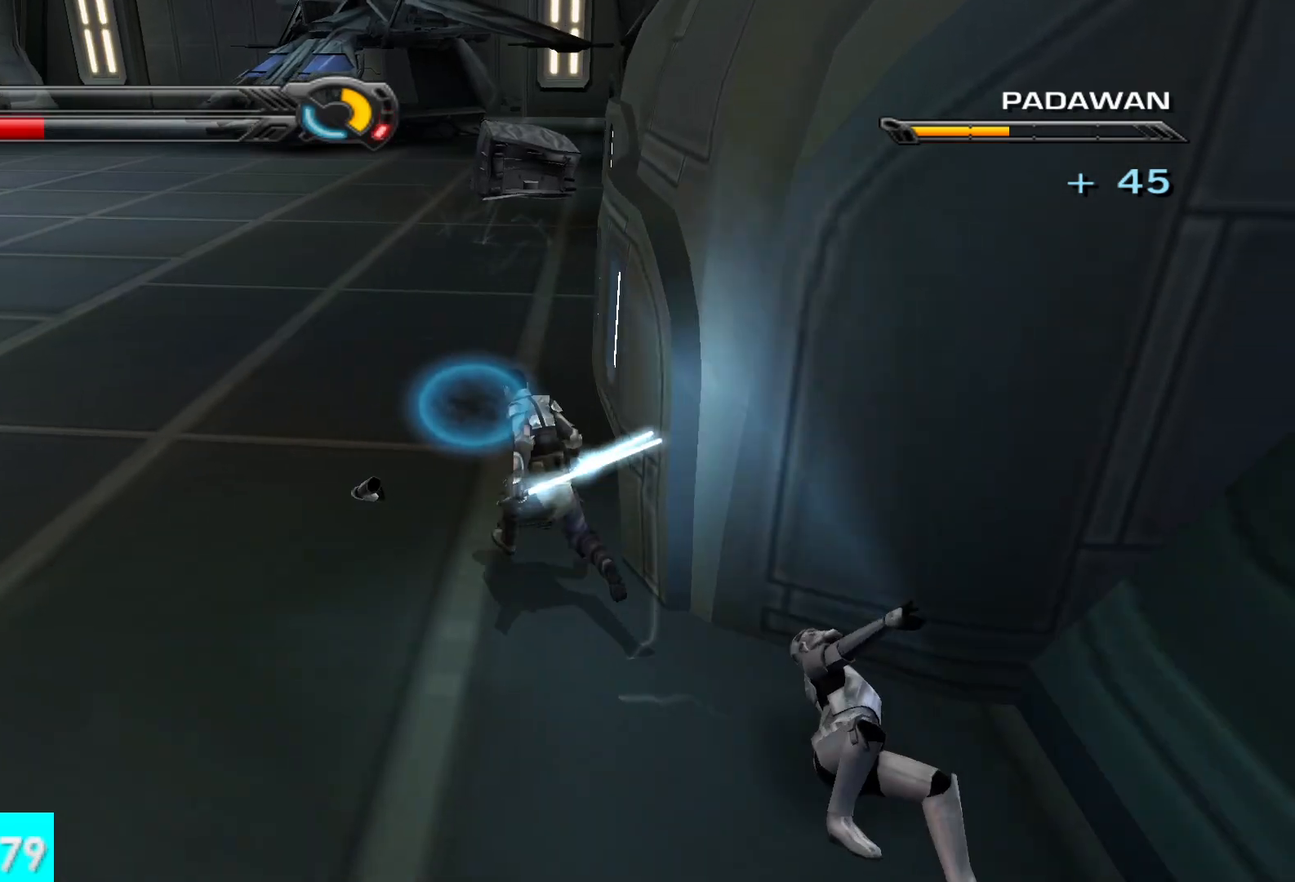
{"buttons": [], "left_stick": "up", "right_stick": "center", "button_events": []}
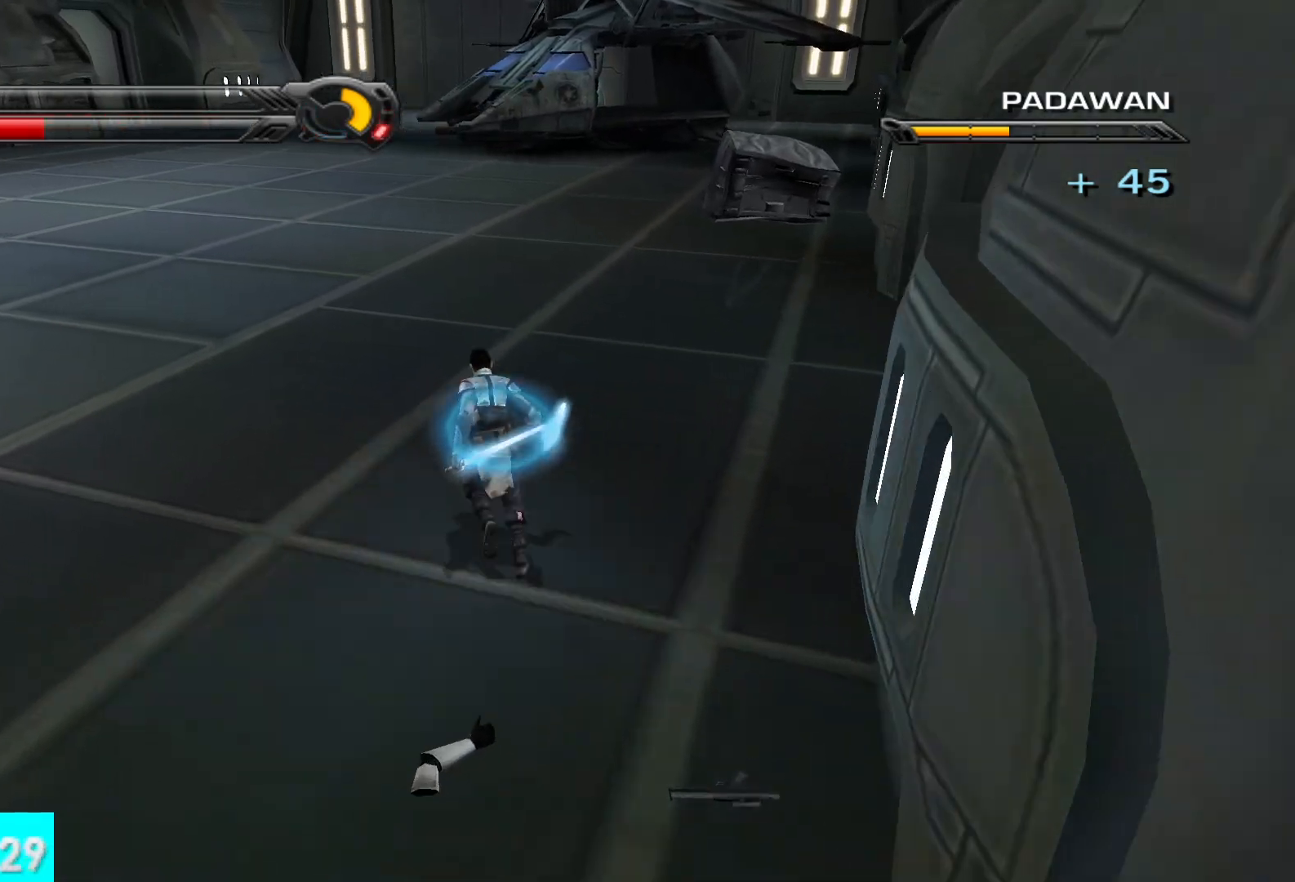
{"buttons": [], "left_stick": "up", "right_stick": "left", "button_events": []}